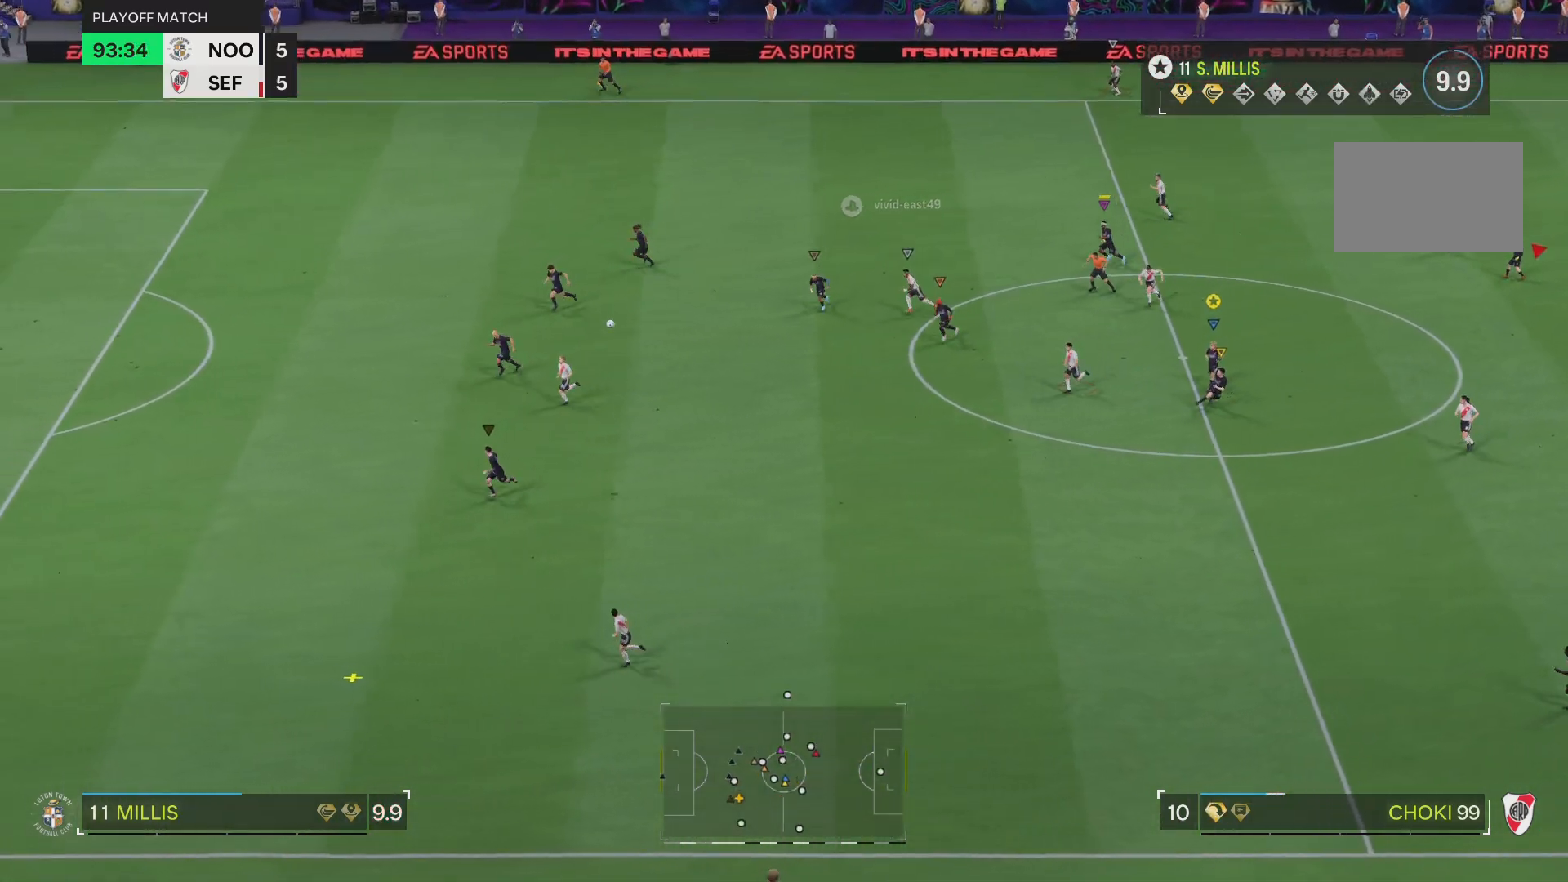
Gameplay with a controller (PlayStation layout); each line is a JSON object with the inputs held at the frame after it. "events" lists button and stick changes between this image and that frame as [ms after this image, input, new state], when the widget could be followed in between. Not read: L3 R3.
{"buttons": [], "left_stick": "down-left", "right_stick": "center", "events": []}
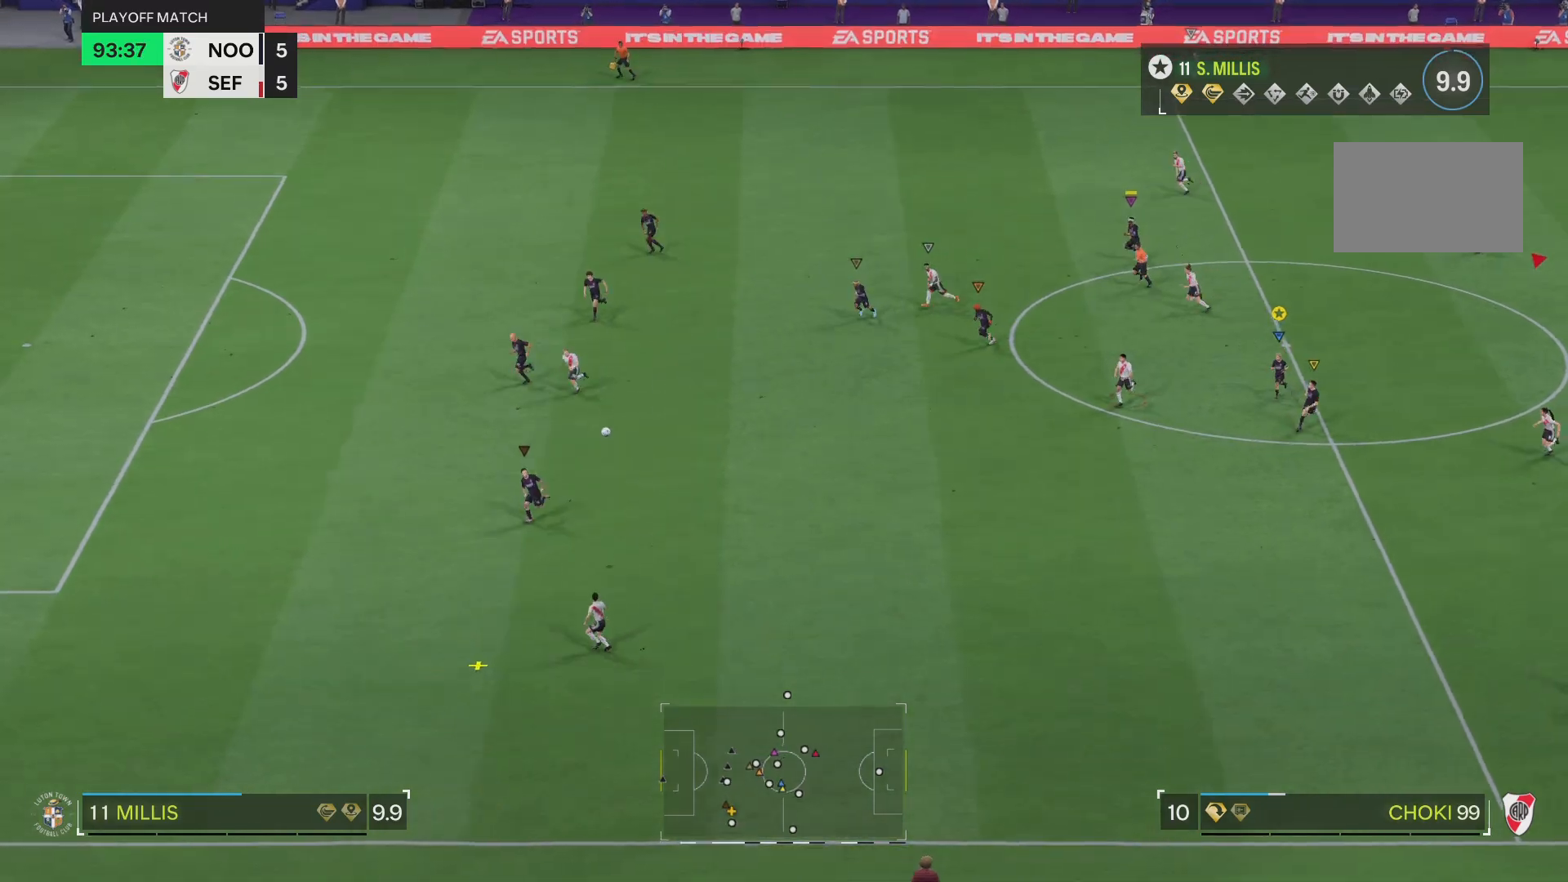
{"buttons": [], "left_stick": "down-left", "right_stick": "center", "events": []}
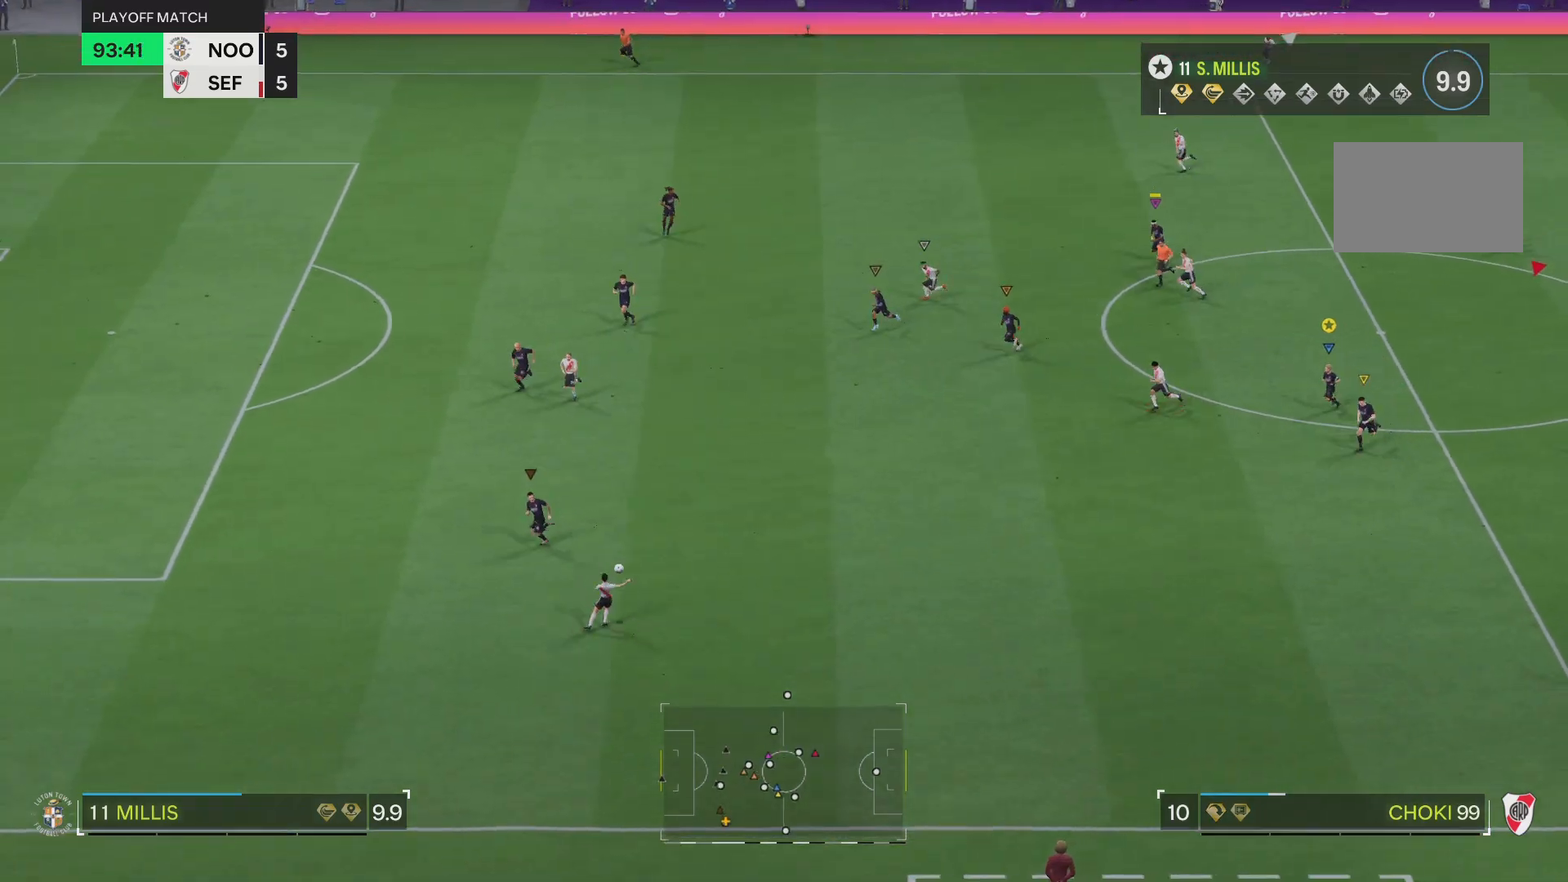
{"buttons": [], "left_stick": "up", "right_stick": "center", "events": [[100, "left_stick", "center"], [384, "left_stick", "up"]]}
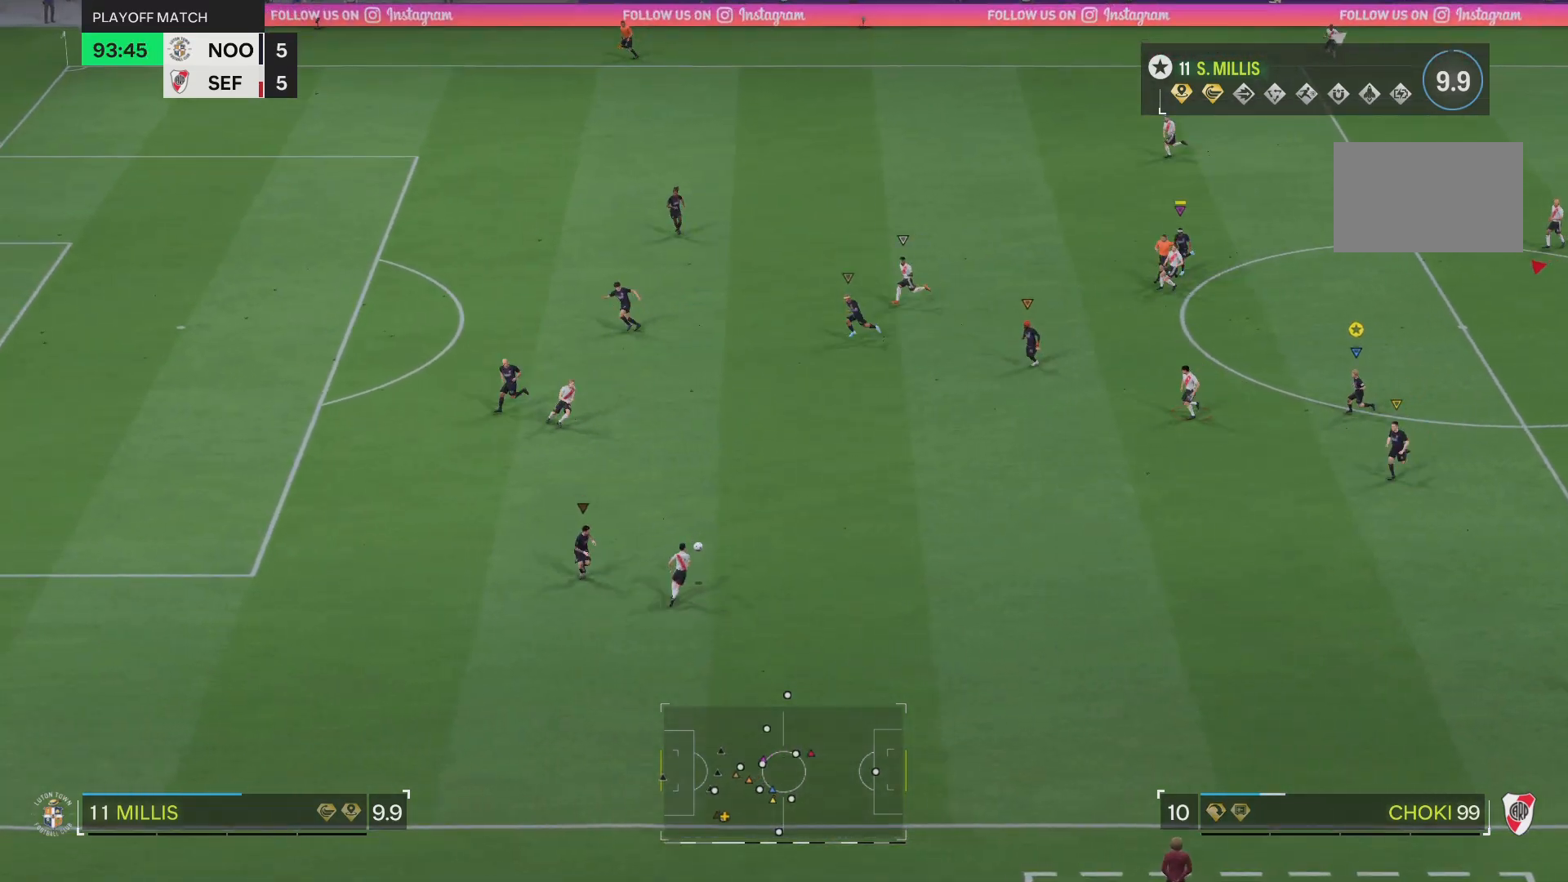
{"buttons": ["R2"], "left_stick": "up-left", "right_stick": "center", "events": [[151, "left_stick", "up-left"], [251, "R2", "down"]]}
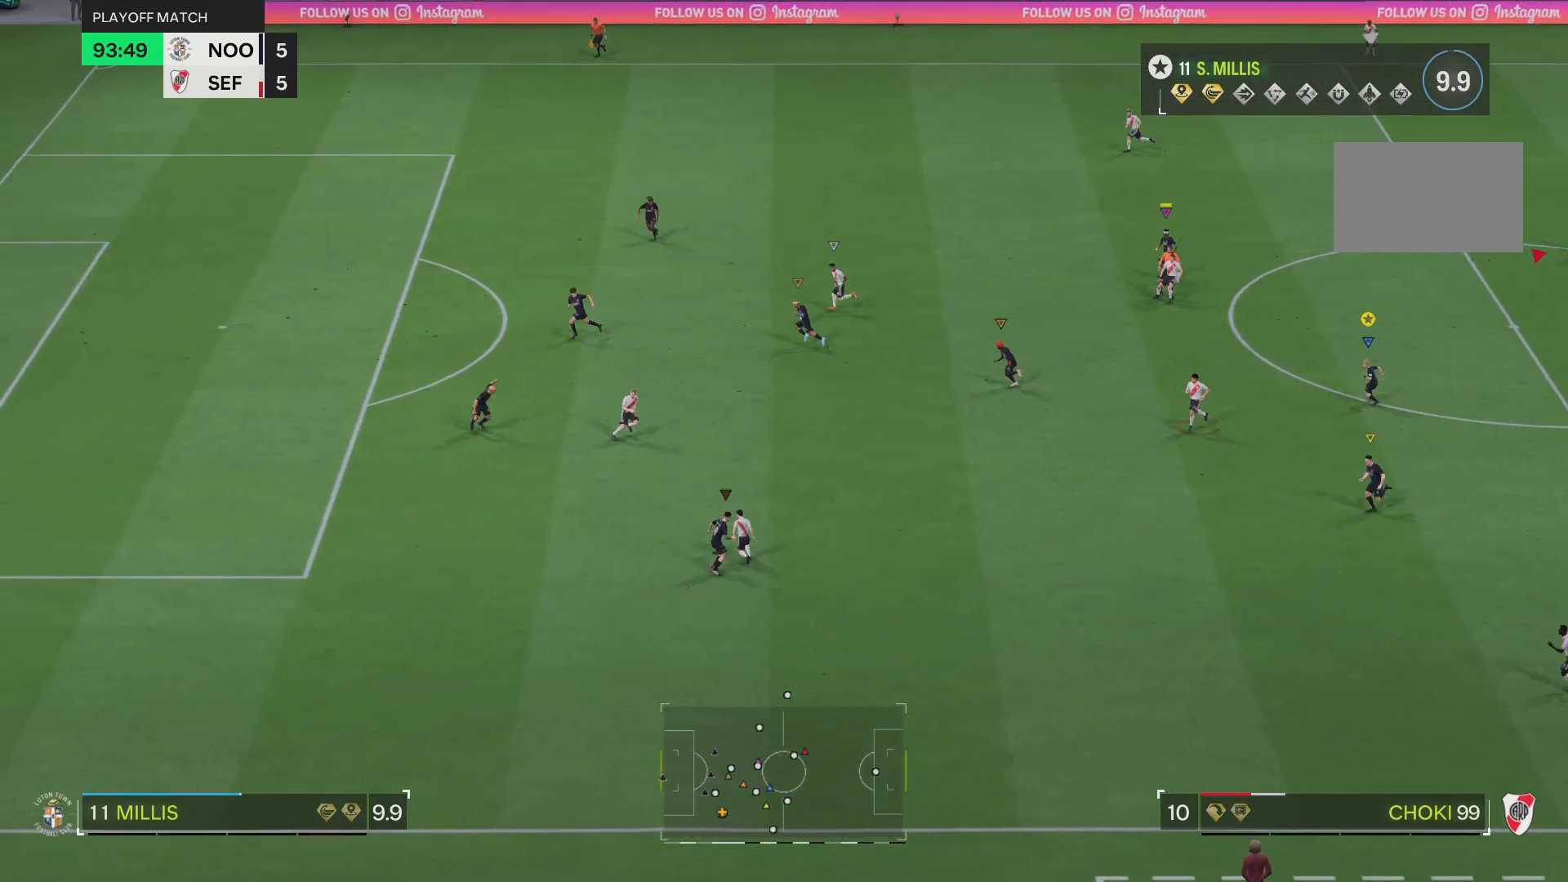
{"buttons": [], "left_stick": "up-left", "right_stick": "center", "events": [[200, "R2", "up"]]}
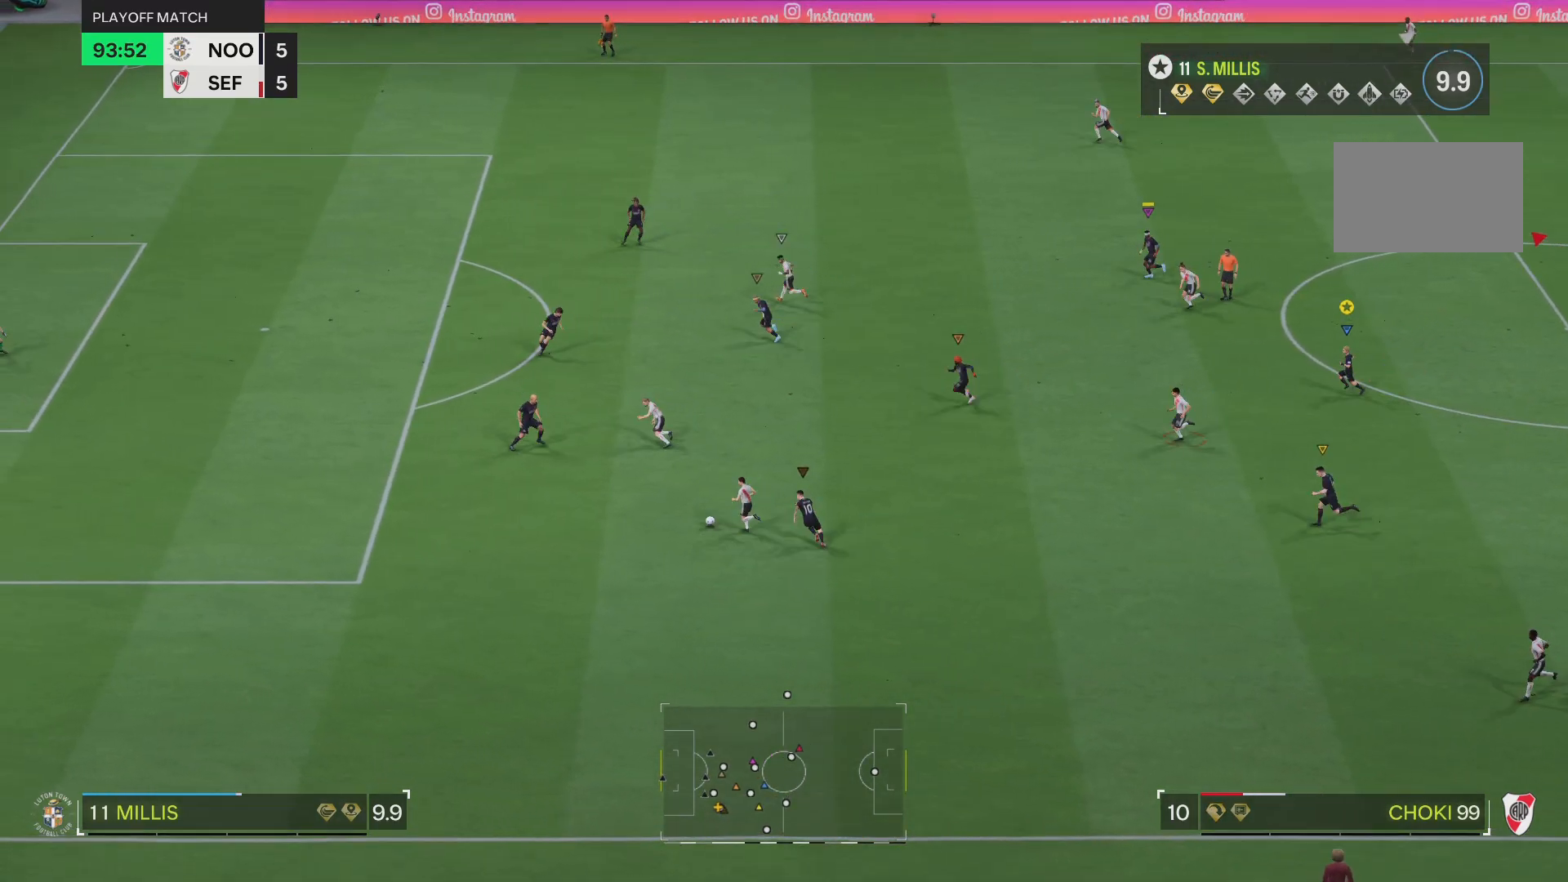
{"buttons": [], "left_stick": "center", "right_stick": "center", "events": [[17, "left_stick", "left"], [217, "left_stick", "center"]]}
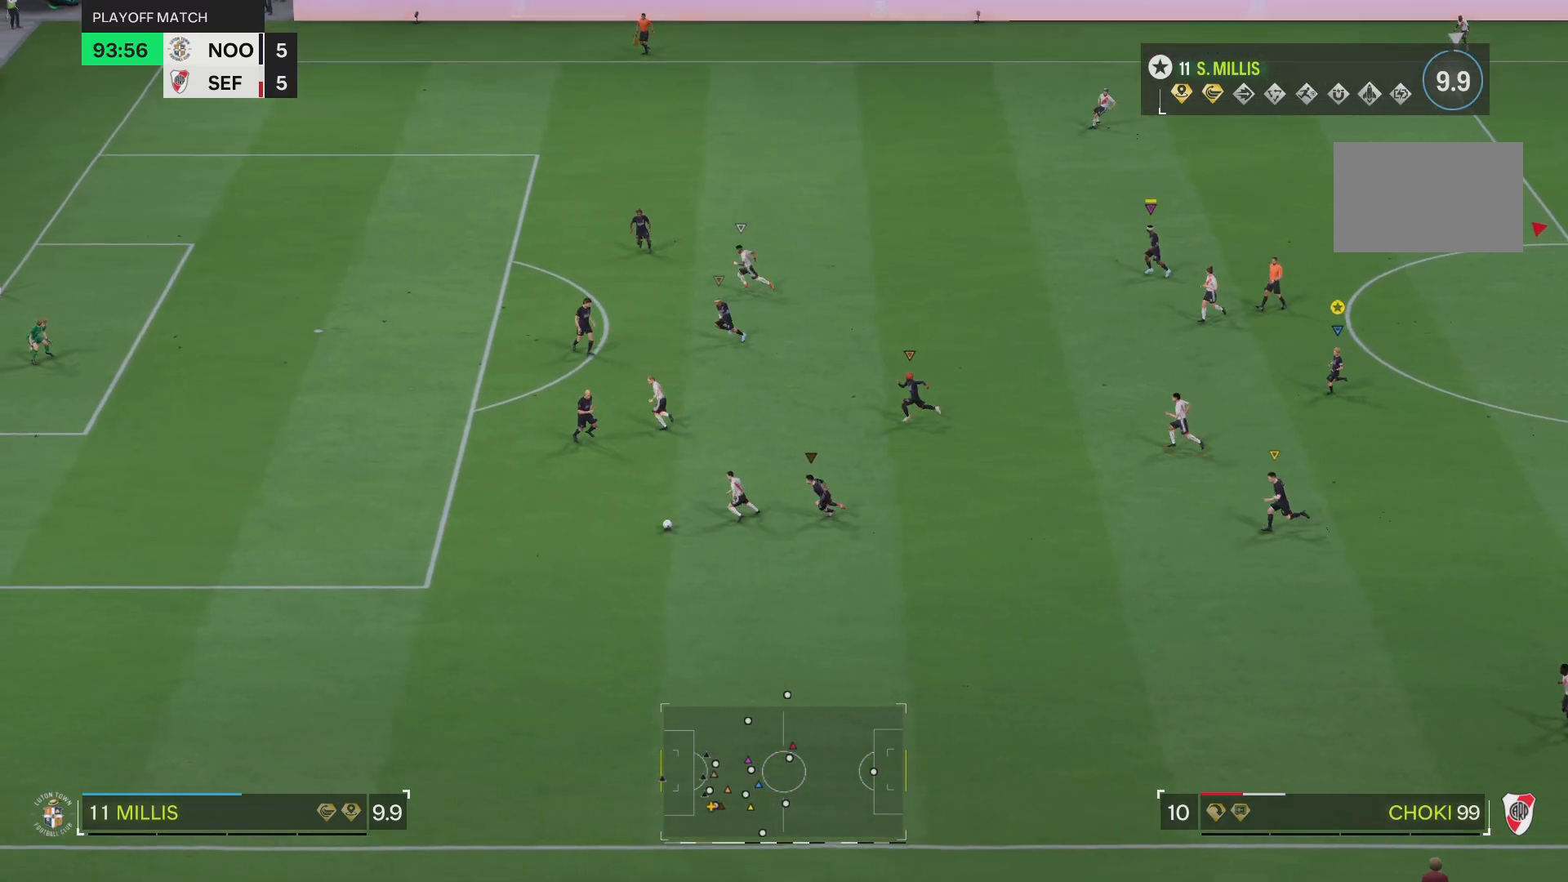
{"buttons": [], "left_stick": "left", "right_stick": "center", "events": [[133, "L2", "down"], [234, "left_stick", "left"], [434, "L2", "up"]]}
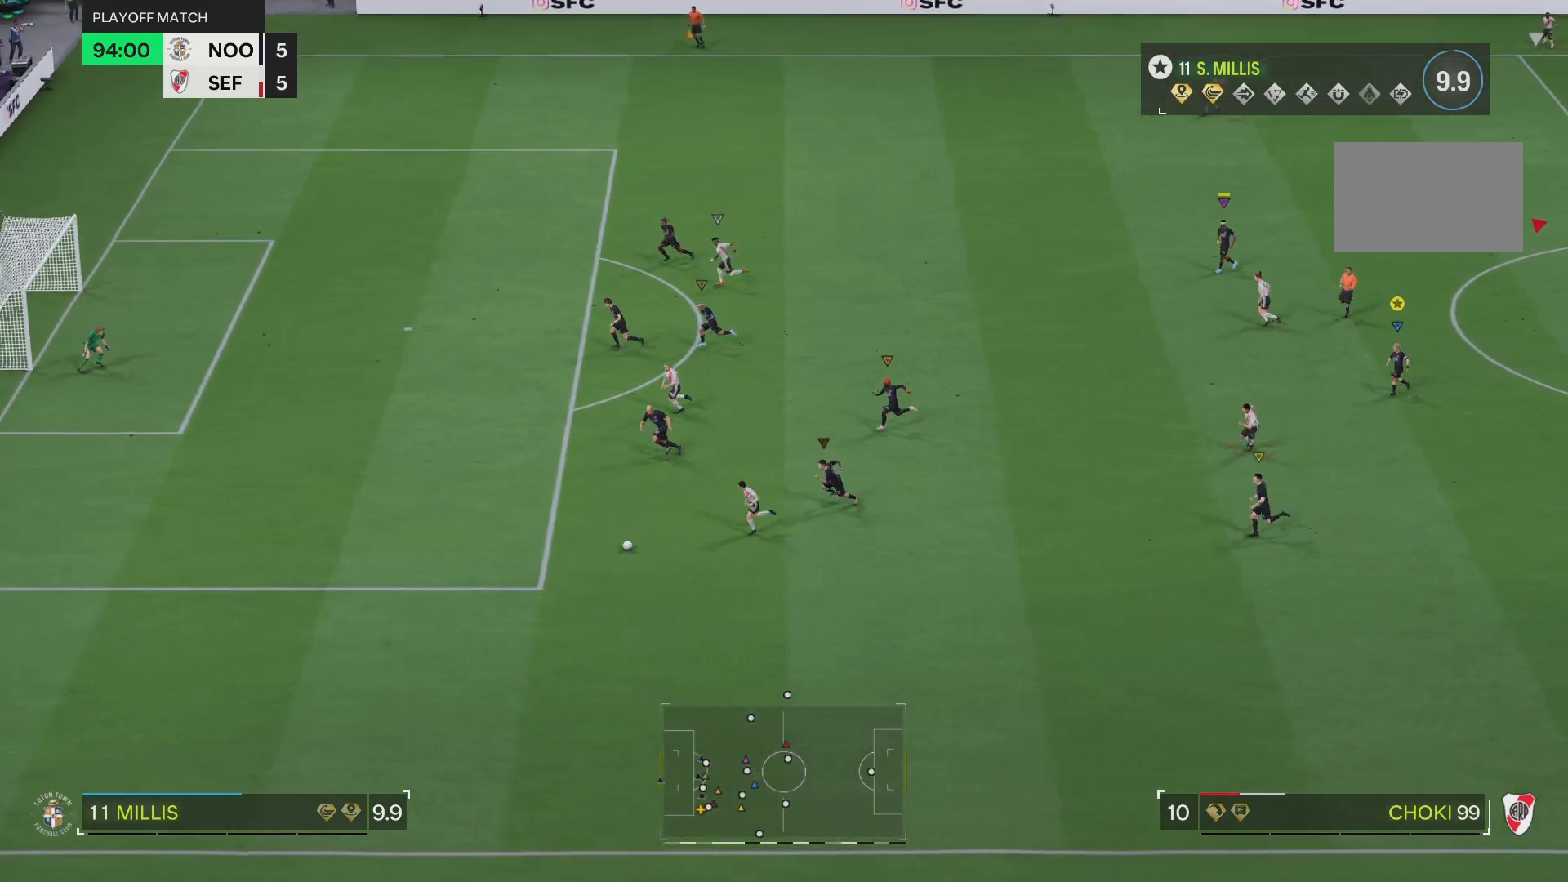
{"buttons": [], "left_stick": "left", "right_stick": "center", "events": []}
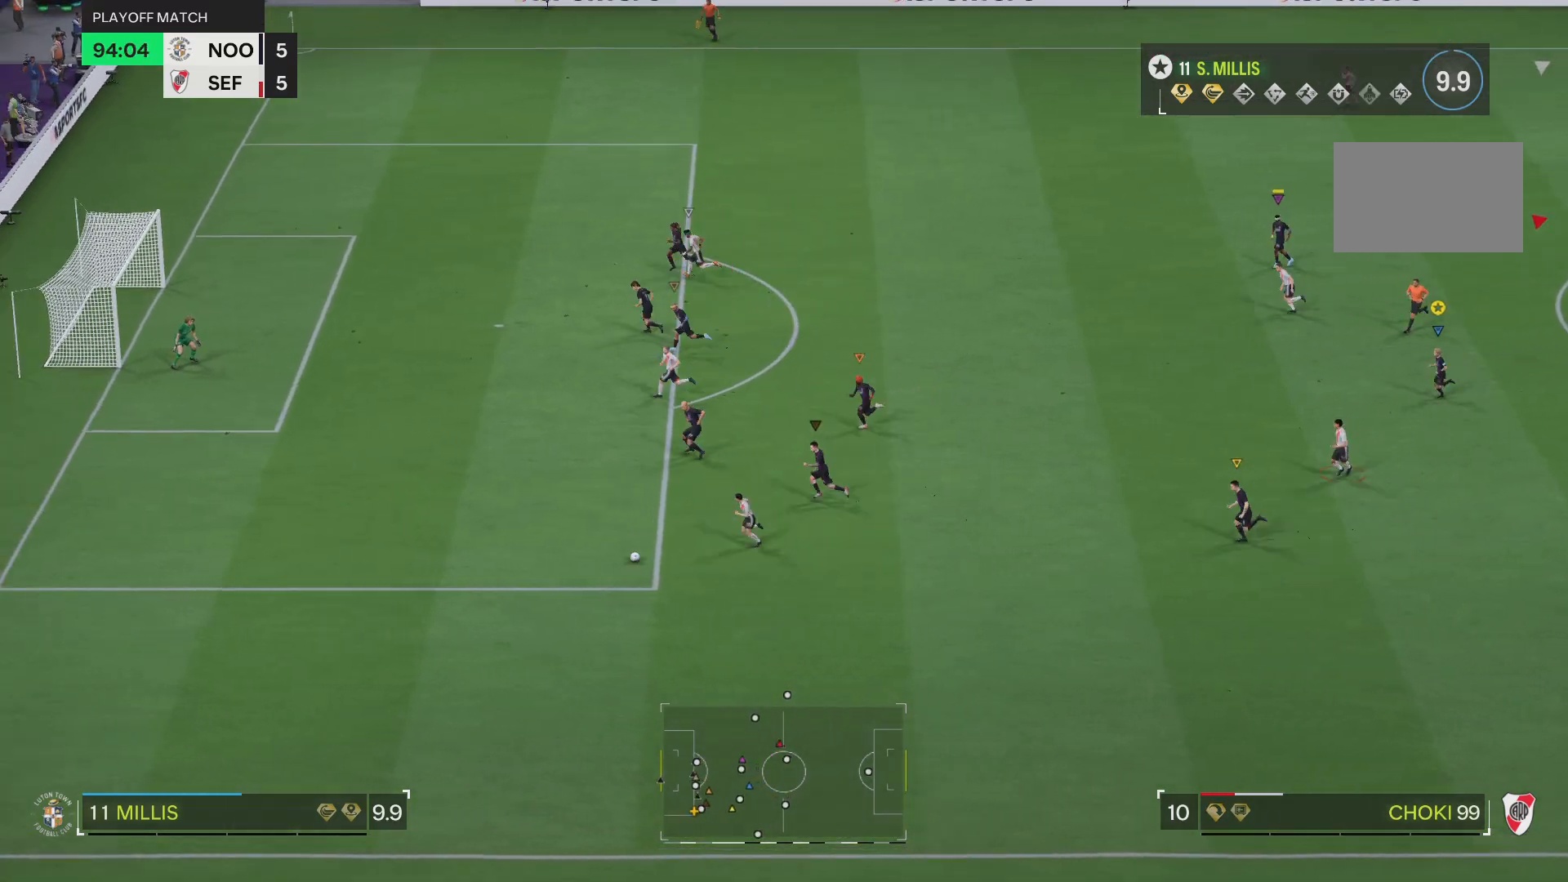
{"buttons": [], "left_stick": "left", "right_stick": "center", "events": []}
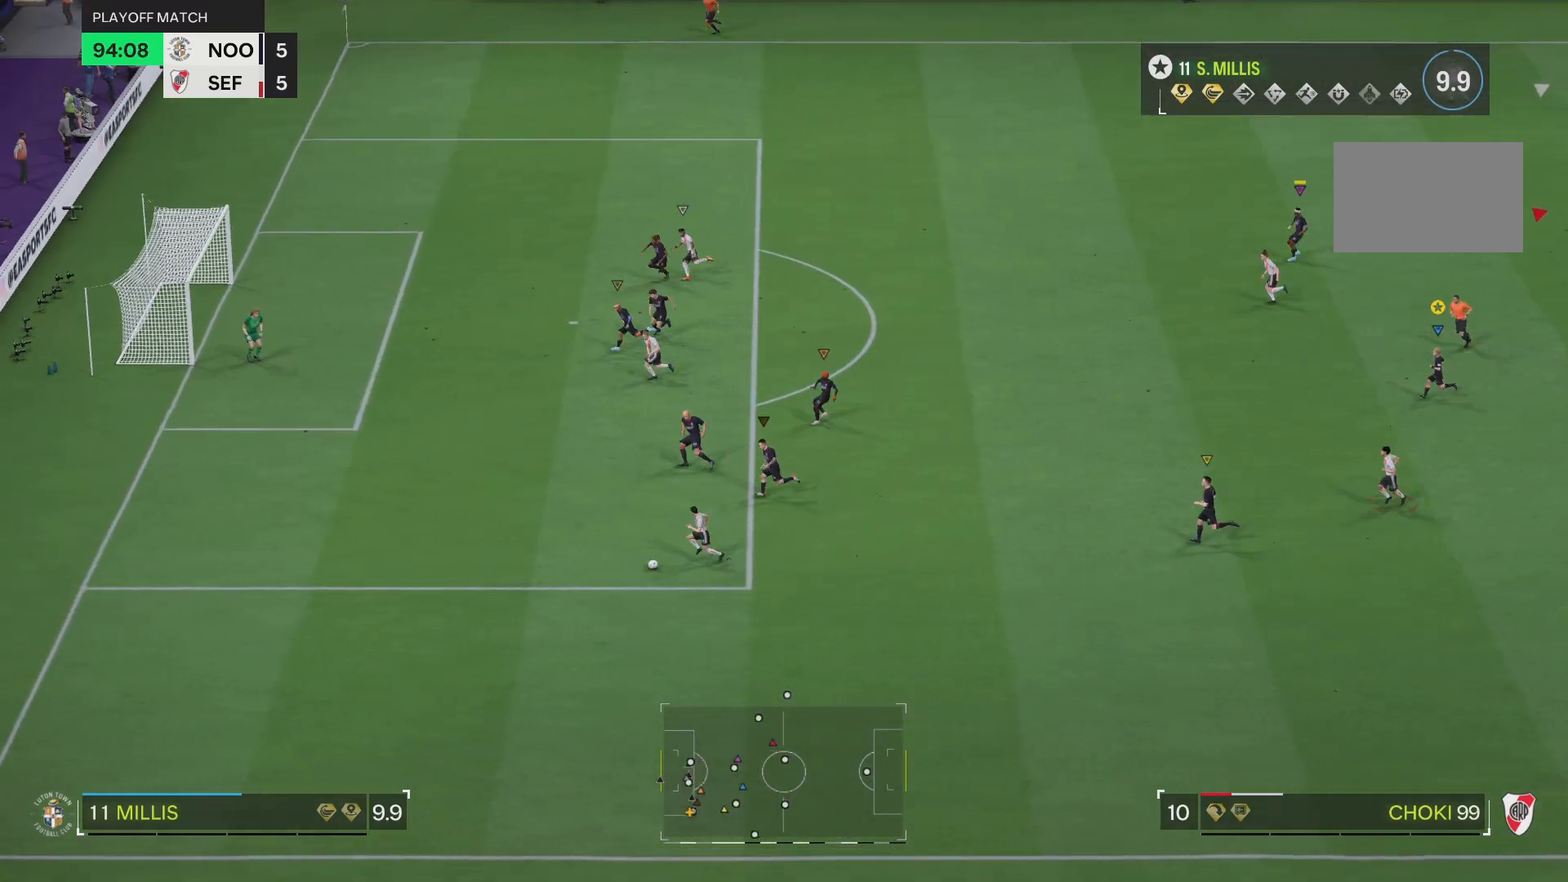
{"buttons": [], "left_stick": "left", "right_stick": "center", "events": []}
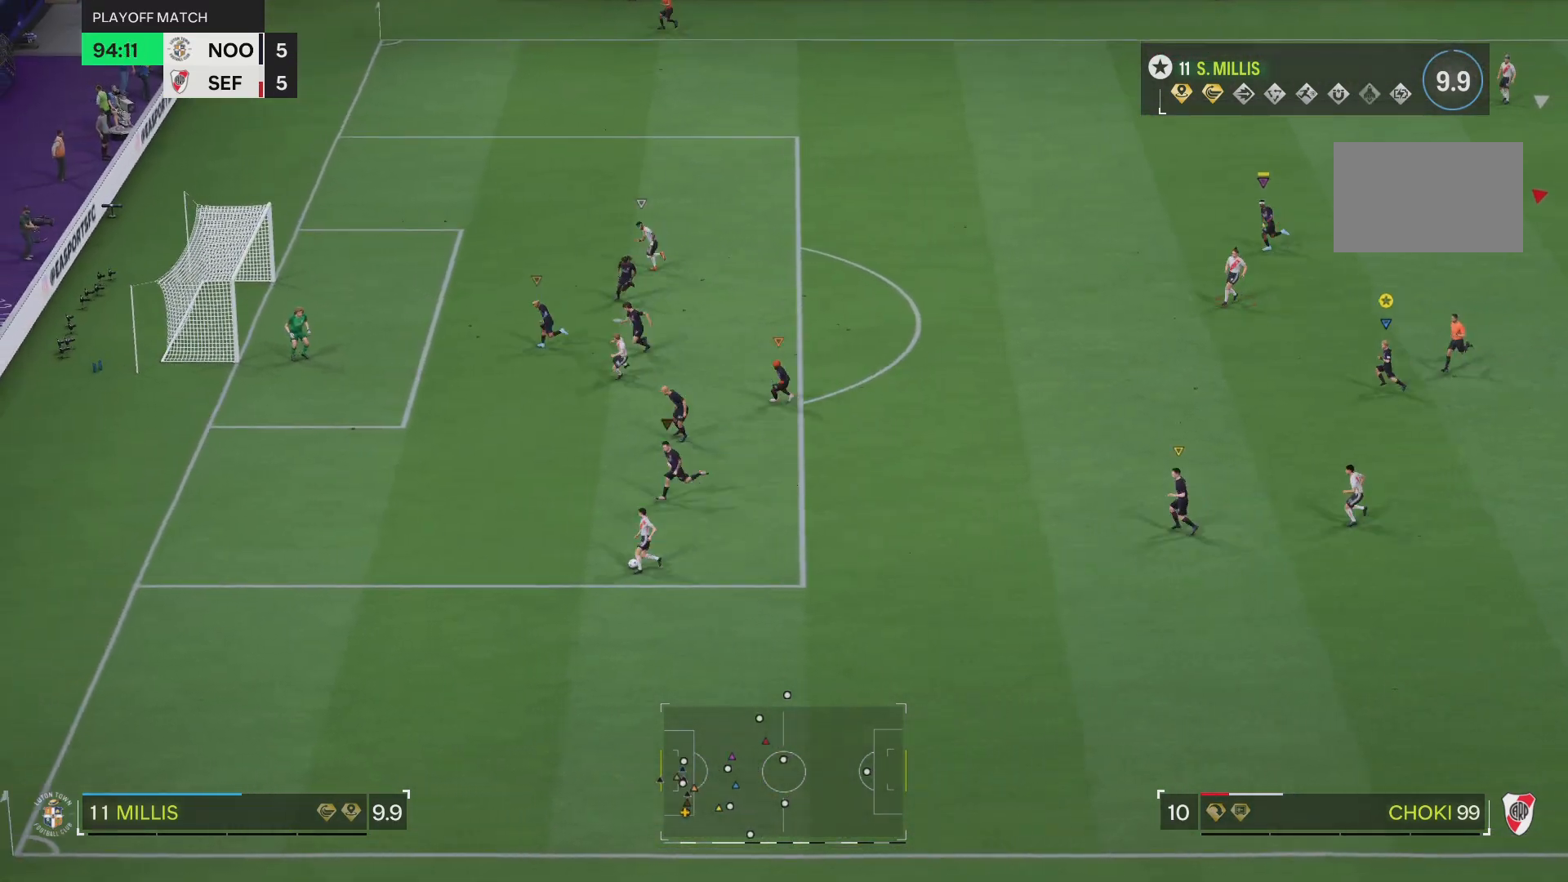
{"buttons": ["L2"], "left_stick": "right", "right_stick": "center", "events": [[133, "left_stick", "center"], [234, "left_stick", "right"], [450, "L2", "down"]]}
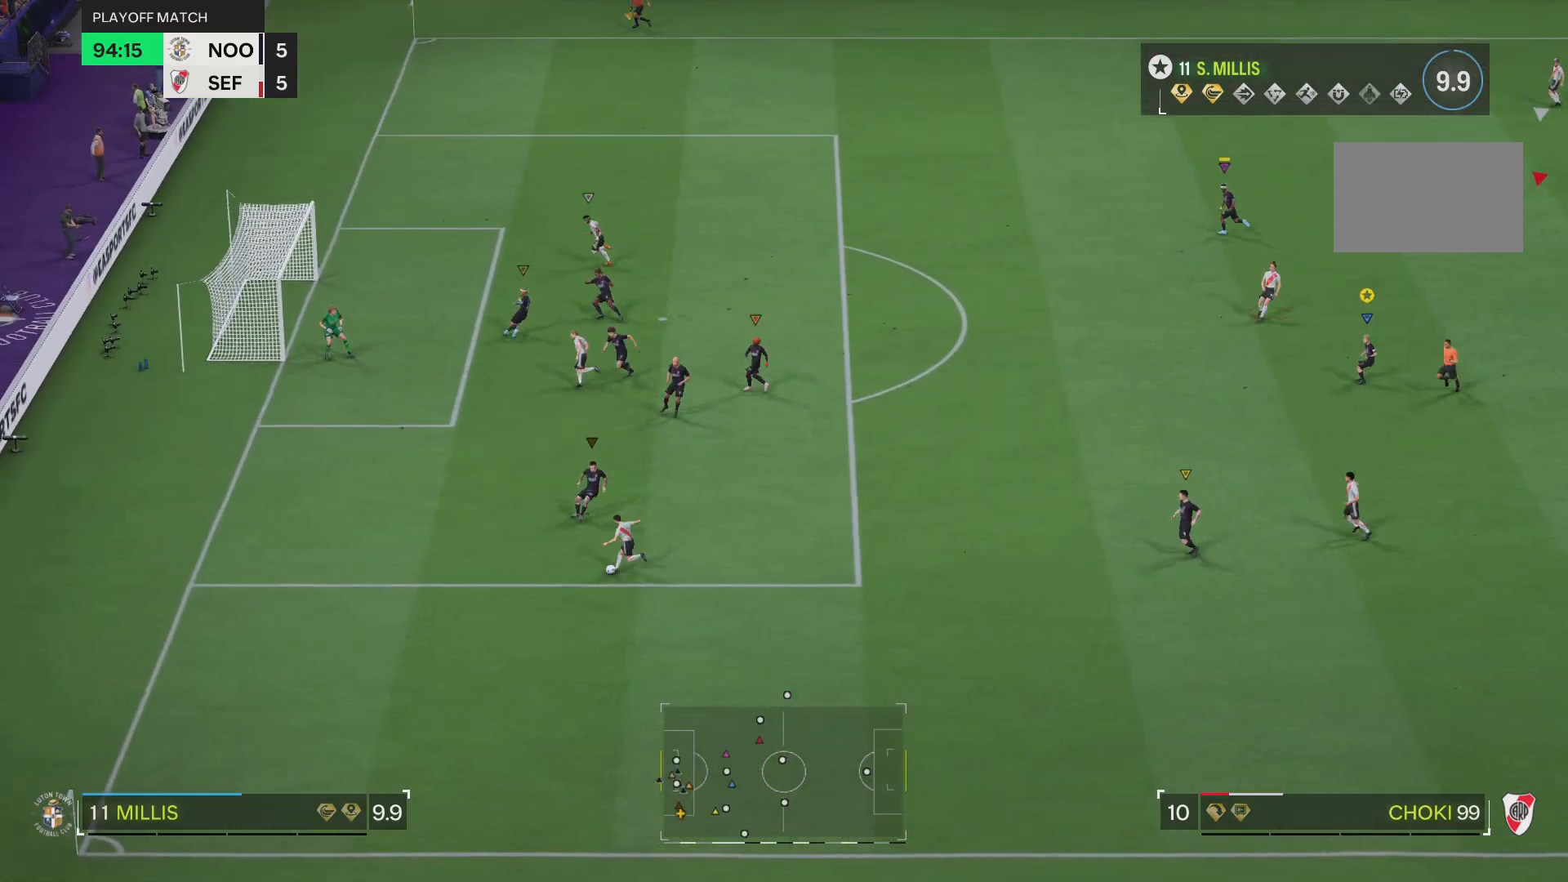
{"buttons": ["L2"], "left_stick": "up-left", "right_stick": "center", "events": [[201, "left_stick", "up-right"], [384, "left_stick", "up-left"]]}